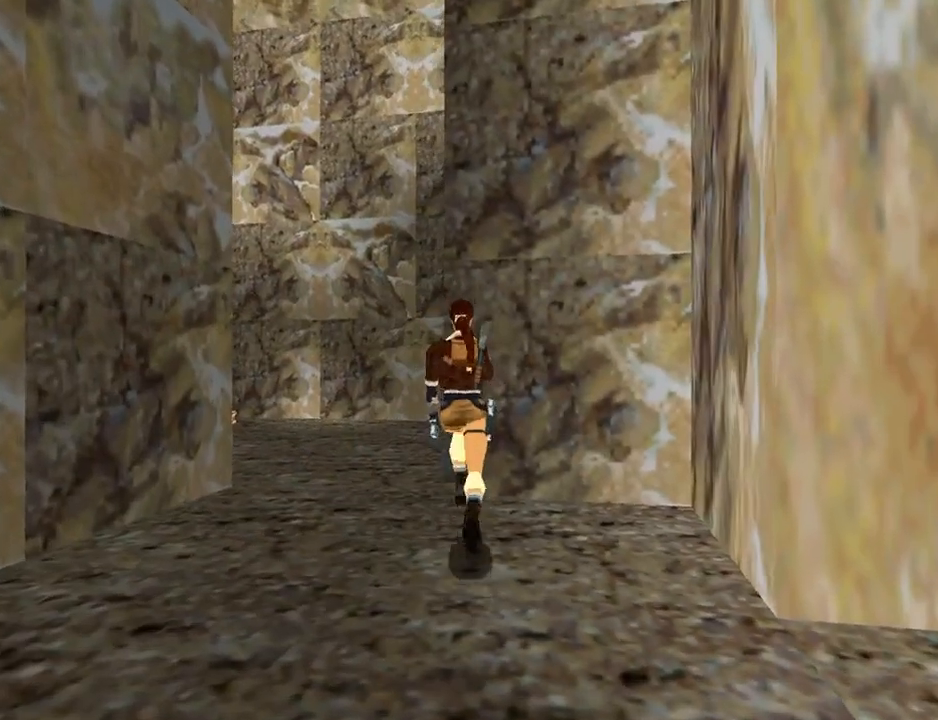
Gameplay with a controller (PlayStation layout); each line is a JSON object with the inputs held at the frame after it. "events" lists button and stick changes between this image and that frame as [ms after this image, input, new state], when the widget could be followed in between. Not read: R1.
{"buttons": ["SQUARE", "DPAD_UP", "DPAD_LEFT"], "left_stick": "center", "right_stick": "center", "events": [[367, "SQUARE", "down"]]}
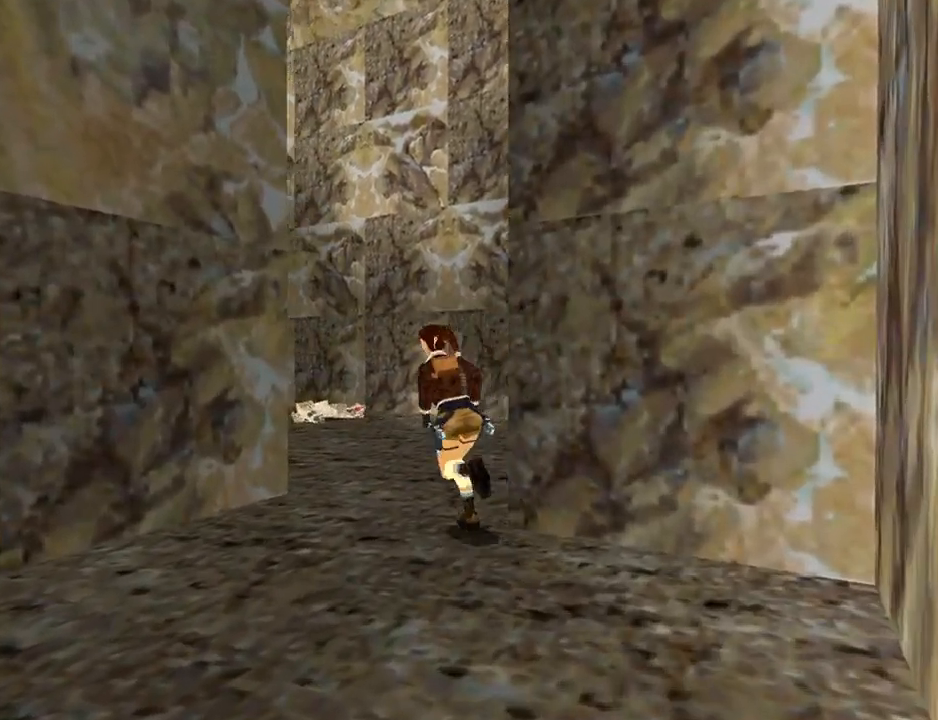
{"buttons": ["DPAD_UP", "DPAD_LEFT"], "left_stick": "center", "right_stick": "center", "events": [[467, "SQUARE", "up"]]}
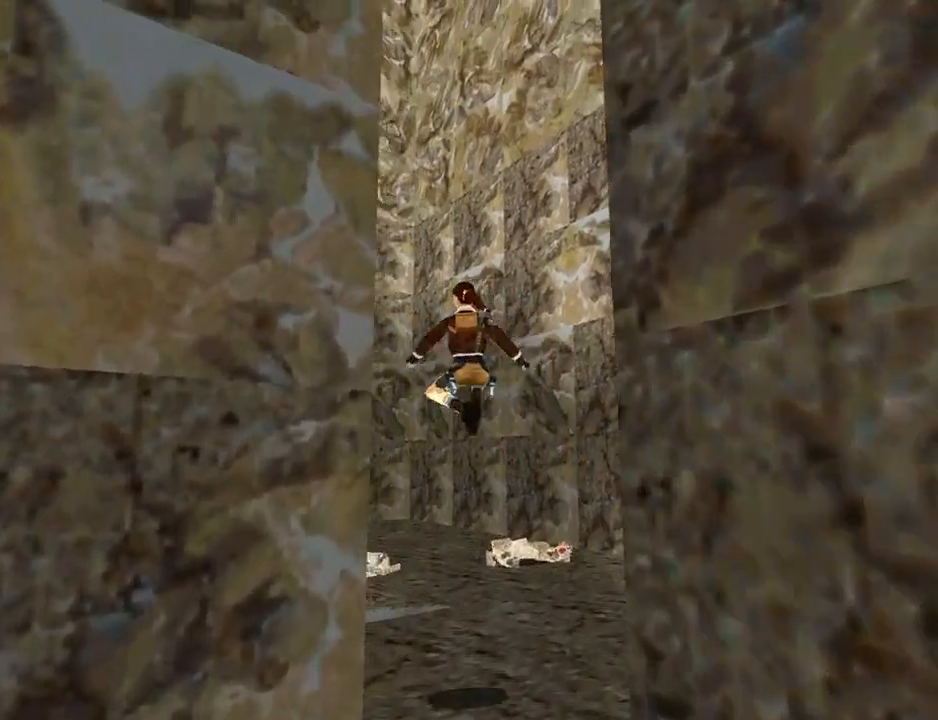
{"buttons": ["DPAD_UP"], "left_stick": "center", "right_stick": "center", "events": [[433, "DPAD_LEFT", "up"]]}
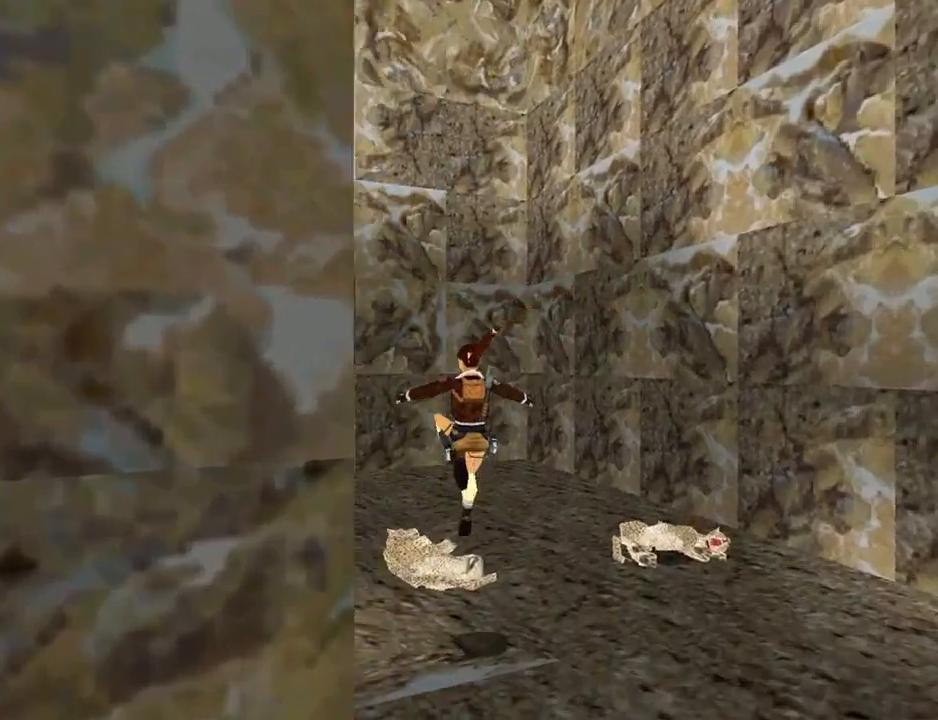
{"buttons": ["DPAD_UP", "DPAD_LEFT"], "left_stick": "center", "right_stick": "center", "events": [[133, "DPAD_LEFT", "down"]]}
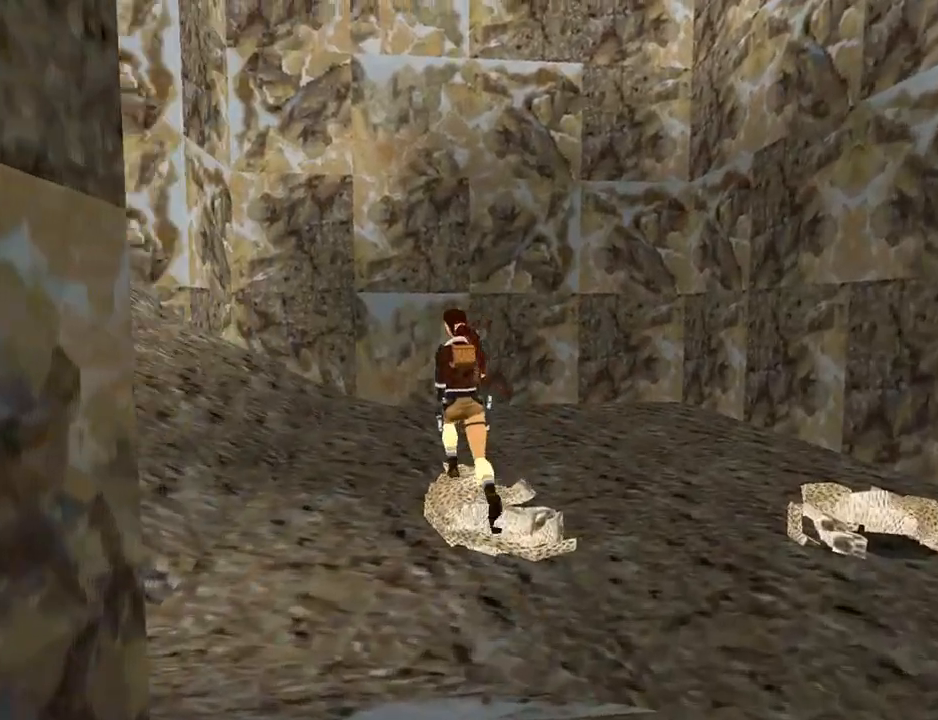
{"buttons": ["DPAD_UP"], "left_stick": "center", "right_stick": "center", "events": [[467, "DPAD_LEFT", "up"]]}
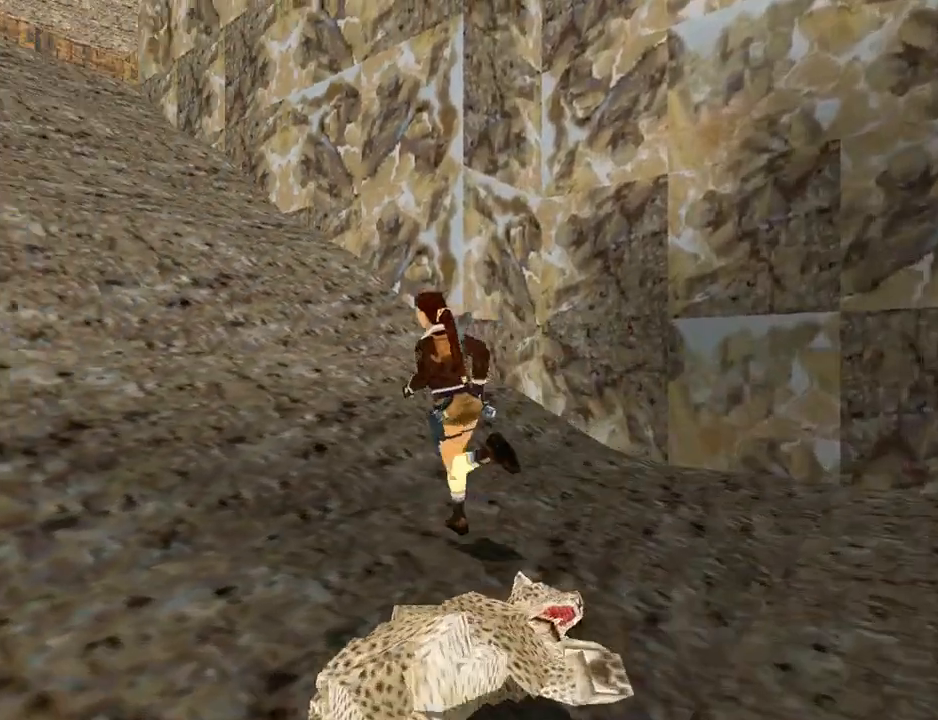
{"buttons": ["DPAD_UP"], "left_stick": "center", "right_stick": "center", "events": []}
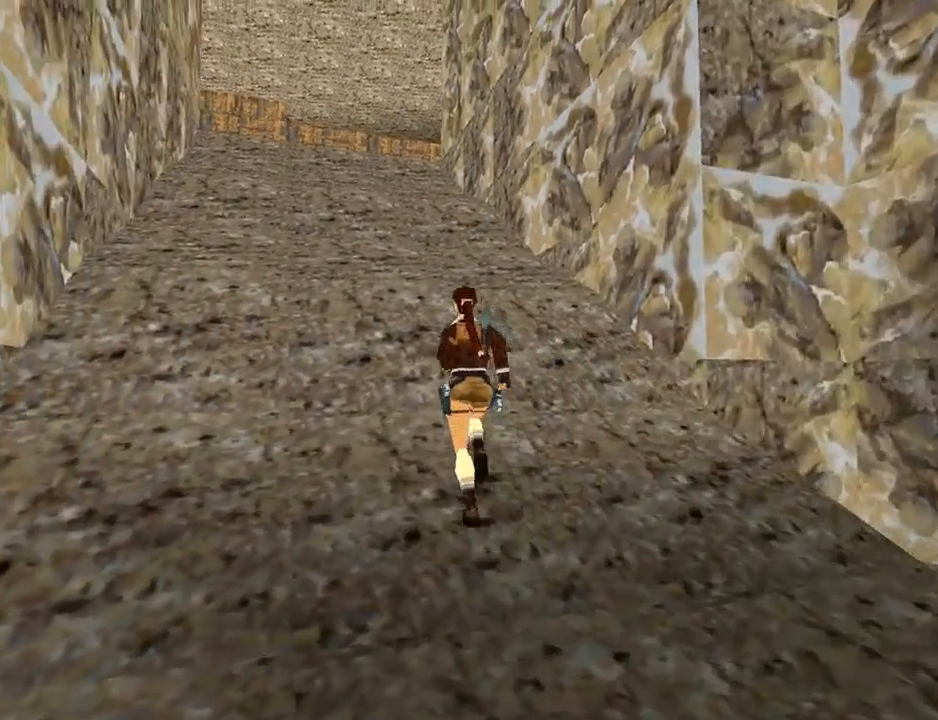
{"buttons": ["SQUARE", "DPAD_UP", "DPAD_LEFT"], "left_stick": "center", "right_stick": "center", "events": [[67, "DPAD_LEFT", "down"], [200, "SQUARE", "down"]]}
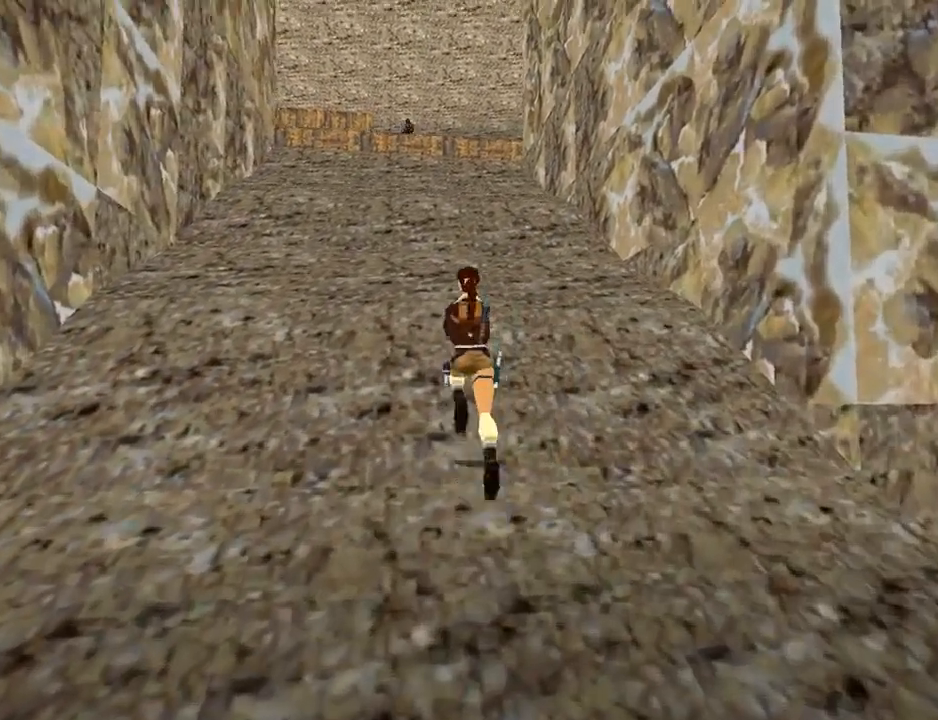
{"buttons": ["DPAD_UP"], "left_stick": "center", "right_stick": "center", "events": [[200, "SQUARE", "up"], [433, "DPAD_LEFT", "up"]]}
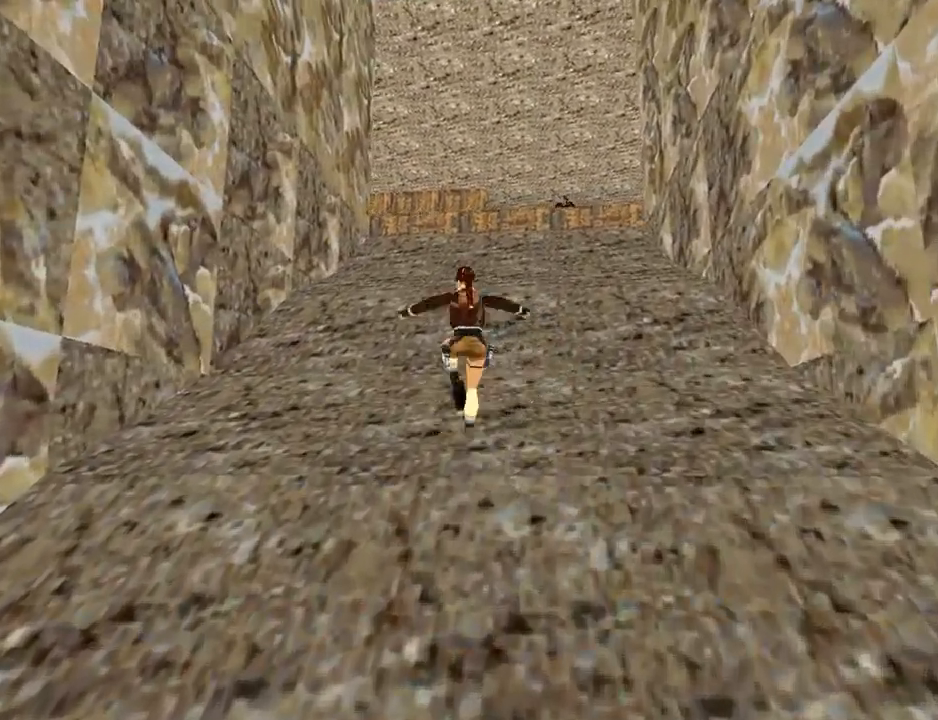
{"buttons": ["SQUARE", "DPAD_UP"], "left_stick": "center", "right_stick": "center", "events": [[33, "DPAD_RIGHT", "down"], [67, "SQUARE", "down"], [267, "DPAD_RIGHT", "up"]]}
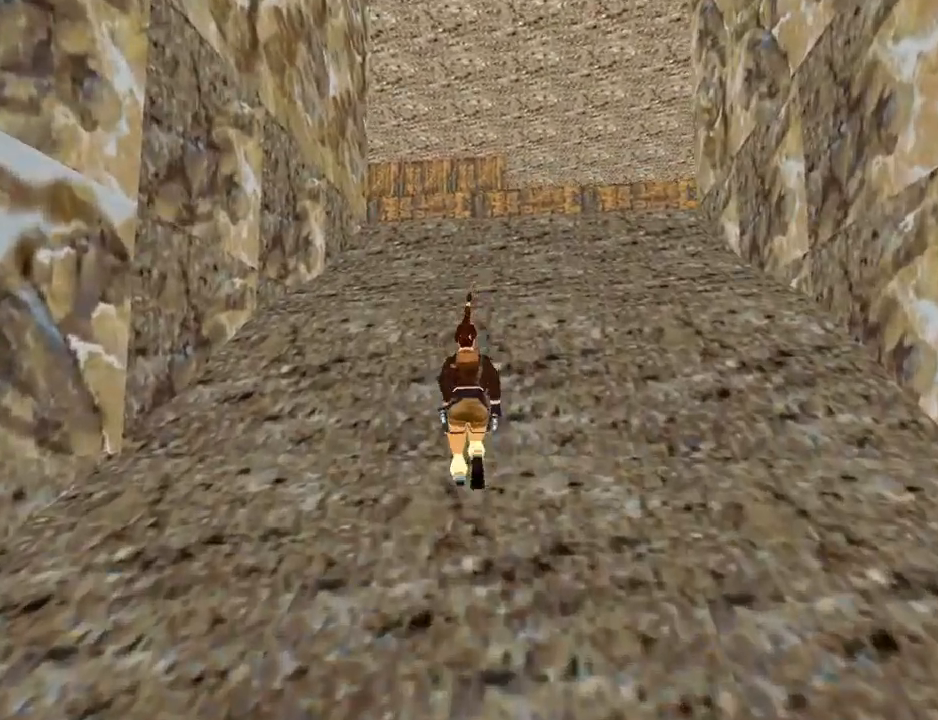
{"buttons": [], "left_stick": "center", "right_stick": "center", "events": [[133, "DPAD_RIGHT", "down"], [167, "SQUARE", "up"], [300, "DPAD_RIGHT", "up"], [433, "DPAD_UP", "up"]]}
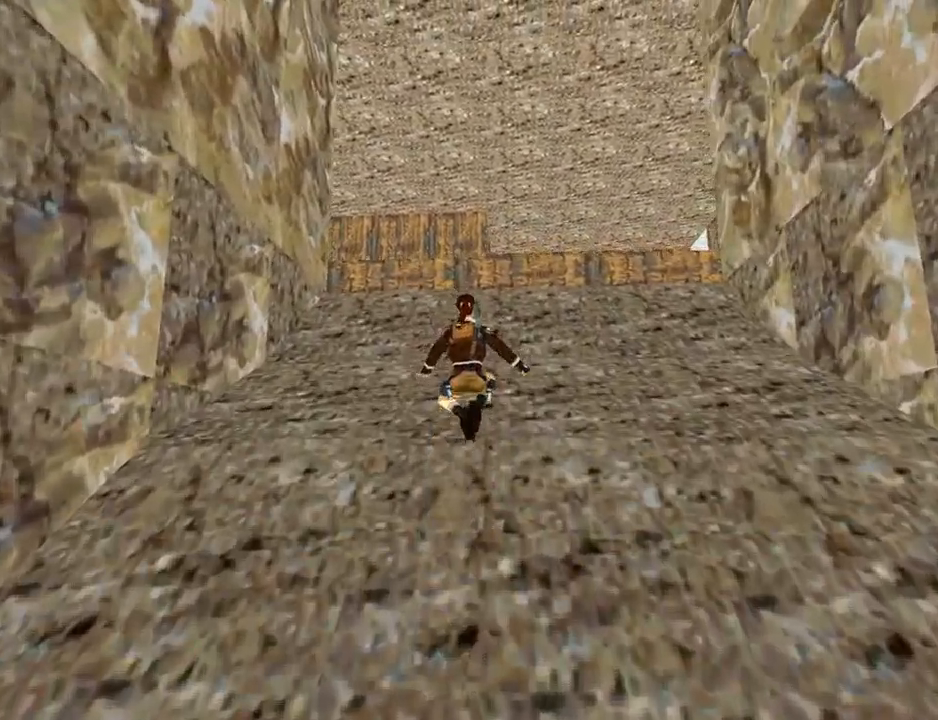
{"buttons": [], "left_stick": "center", "right_stick": "center", "events": []}
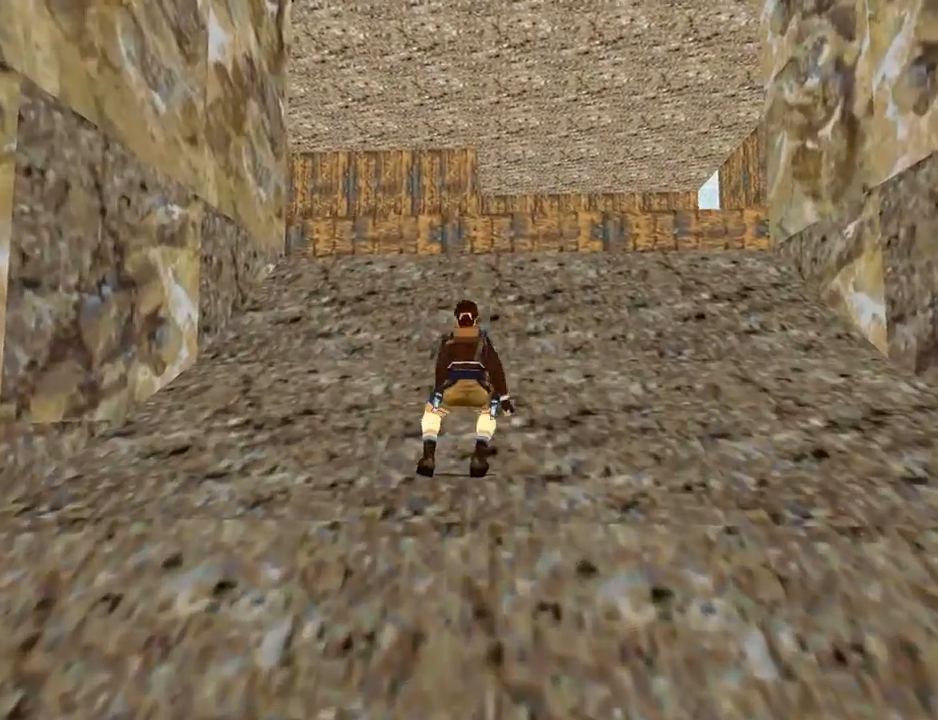
{"buttons": [], "left_stick": "center", "right_stick": "center", "events": []}
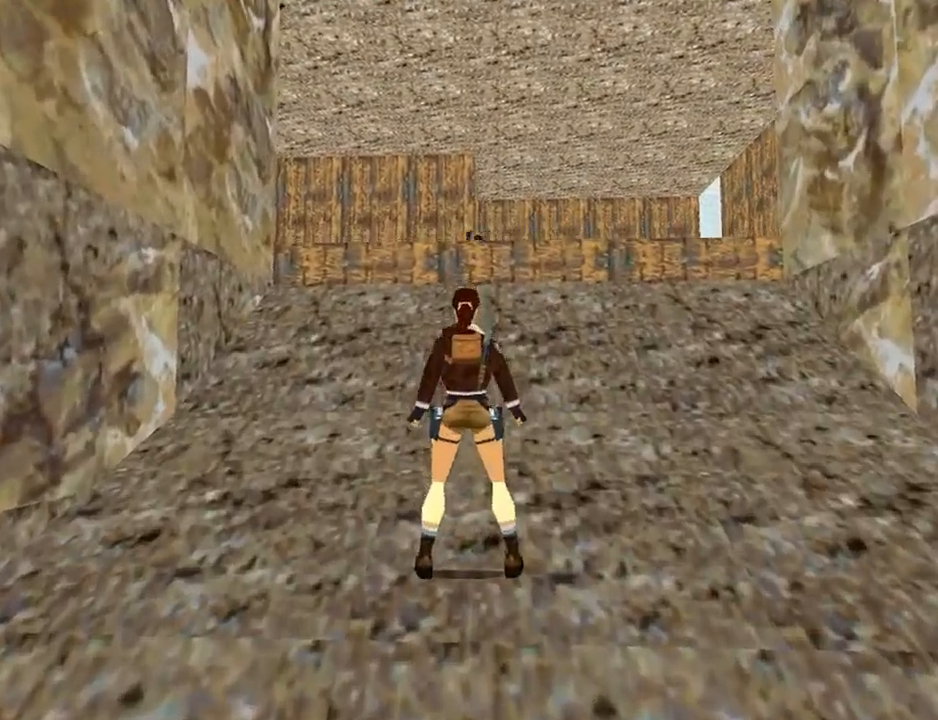
{"buttons": [], "left_stick": "center", "right_stick": "center", "events": [[33, "right_stick", "down"], [200, "right_stick", "center"]]}
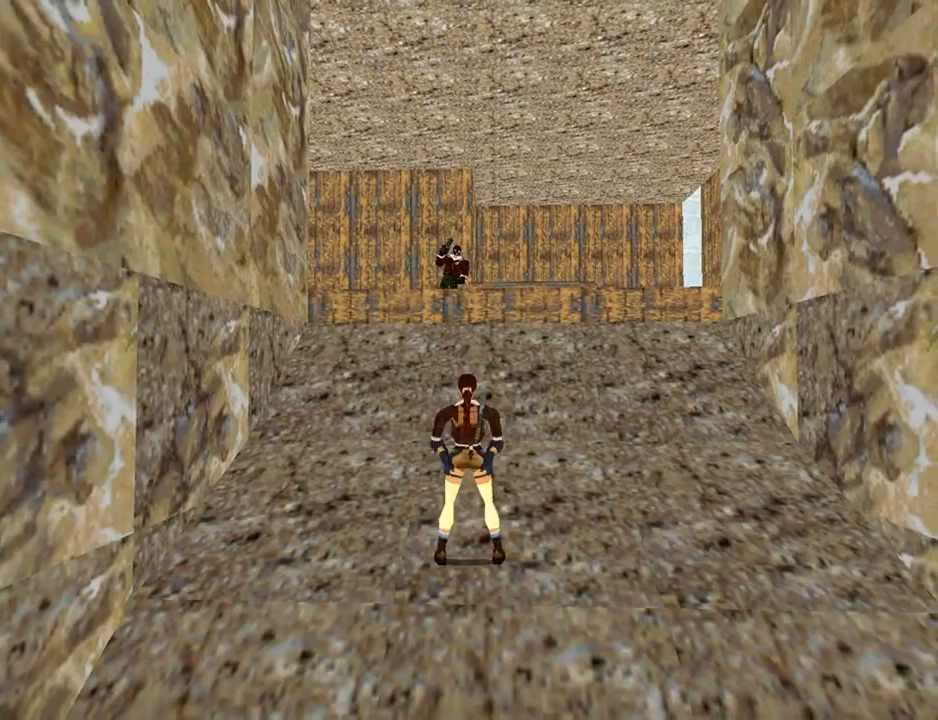
{"buttons": ["DPAD_UP", "DPAD_LEFT"], "left_stick": "center", "right_stick": "center", "events": [[367, "DPAD_UP", "down"], [433, "DPAD_LEFT", "down"]]}
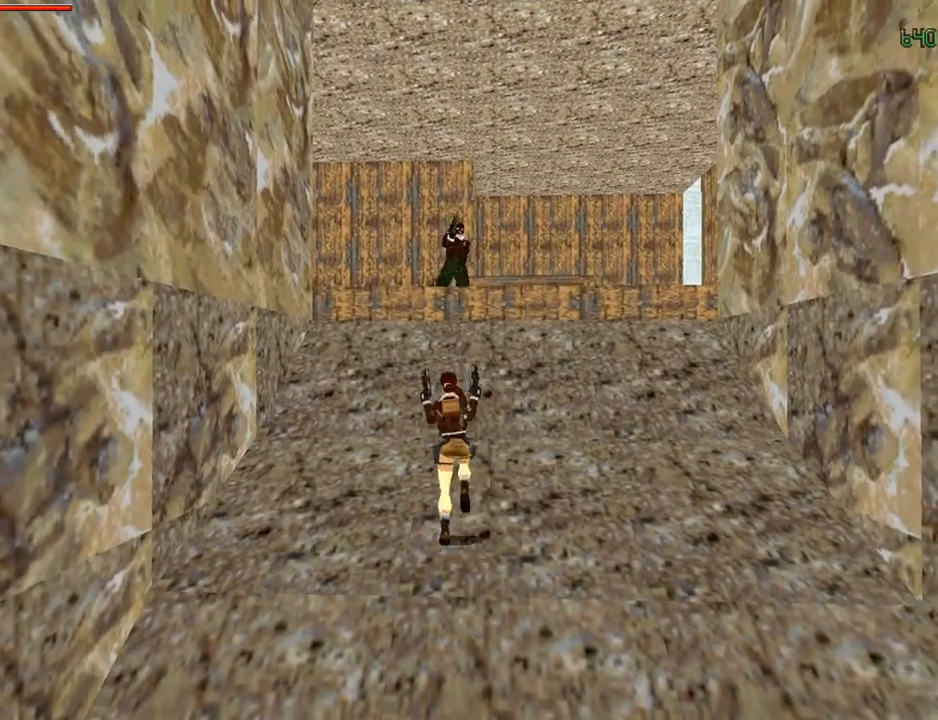
{"buttons": [], "left_stick": "center", "right_stick": "center", "events": [[167, "DPAD_LEFT", "up"], [267, "DPAD_RIGHT", "down"], [433, "DPAD_RIGHT", "up"], [500, "DPAD_UP", "up"]]}
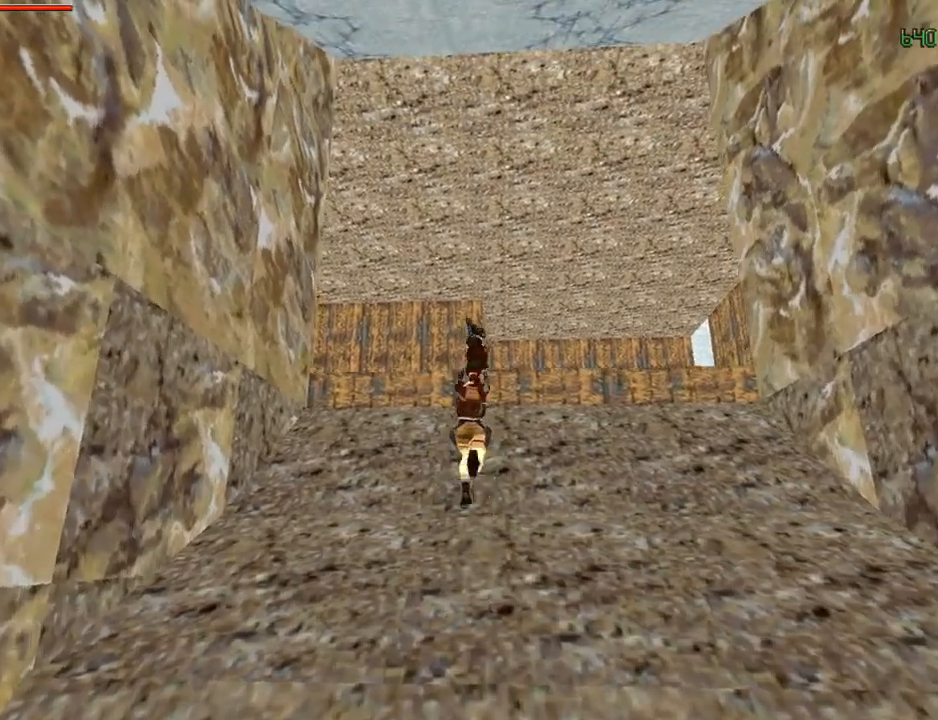
{"buttons": ["CROSS", "SQUARE", "DPAD_UP"], "left_stick": "center", "right_stick": "center", "events": [[167, "CROSS", "down"], [467, "SQUARE", "down"], [500, "DPAD_UP", "down"]]}
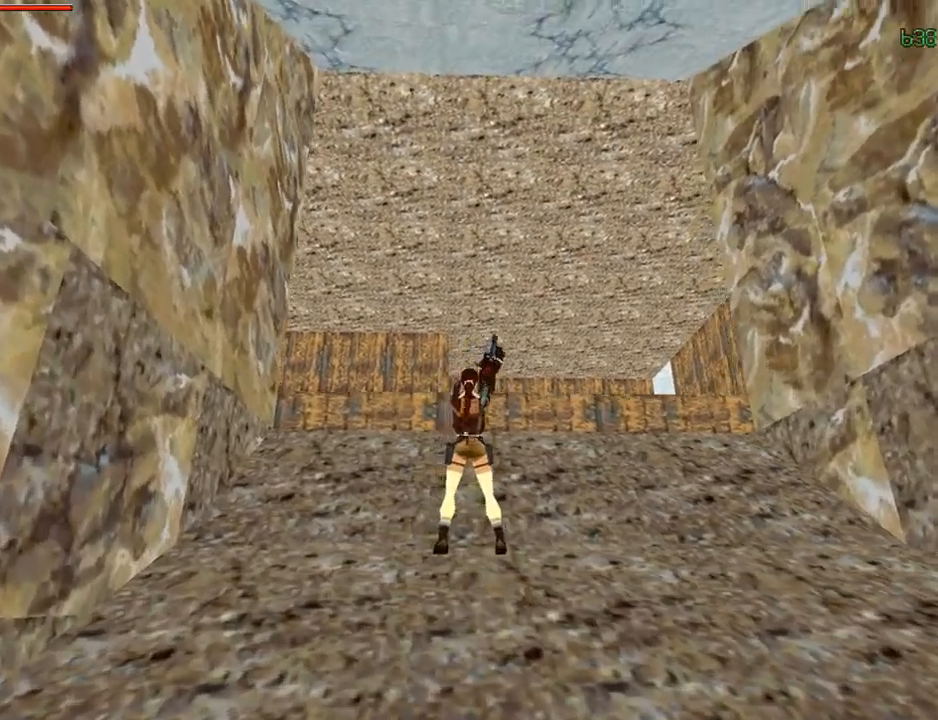
{"buttons": ["CROSS", "SQUARE", "DPAD_UP", "DPAD_RIGHT"], "left_stick": "center", "right_stick": "center", "events": [[333, "DPAD_RIGHT", "down"]]}
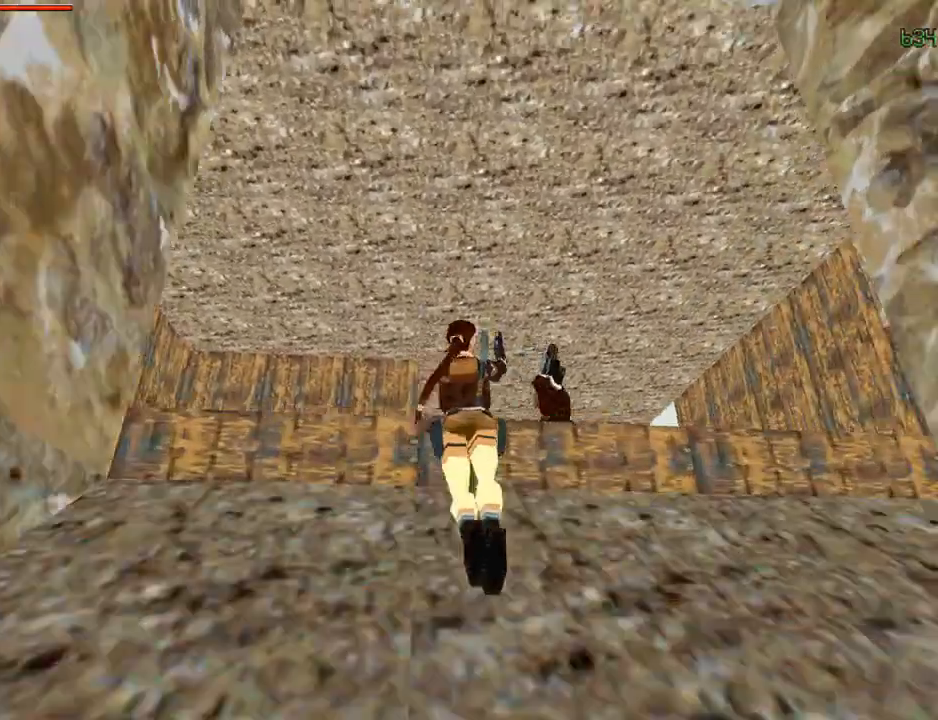
{"buttons": ["CROSS", "DPAD_UP", "DPAD_RIGHT"], "left_stick": "center", "right_stick": "center", "events": [[67, "SQUARE", "up"], [133, "DPAD_RIGHT", "up"], [400, "DPAD_RIGHT", "down"]]}
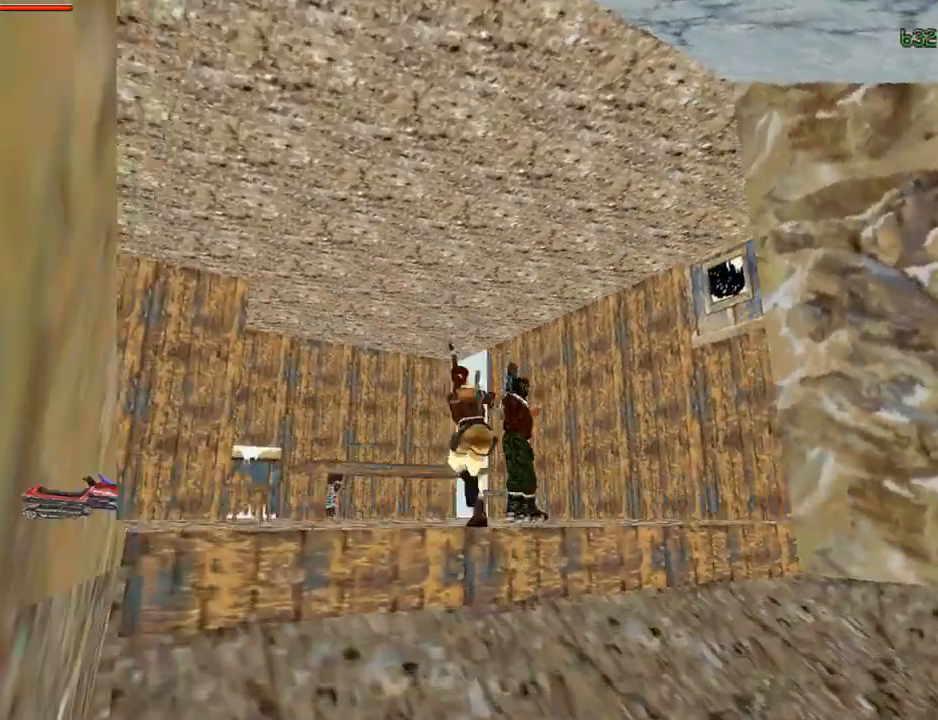
{"buttons": ["CROSS", "DPAD_RIGHT"], "left_stick": "center", "right_stick": "center", "events": [[400, "DPAD_UP", "up"]]}
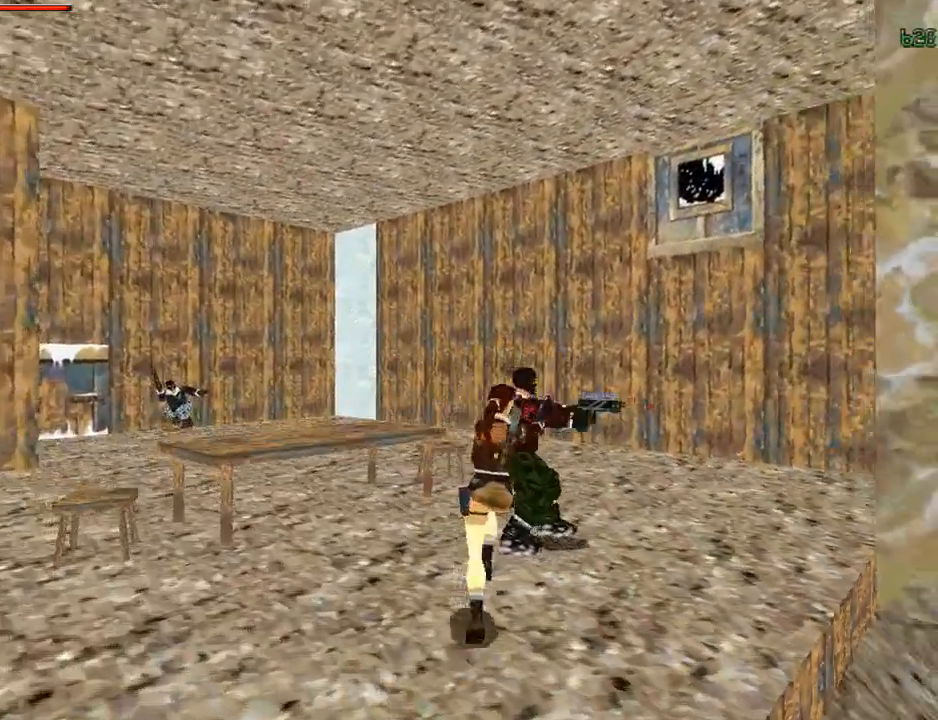
{"buttons": ["CROSS"], "left_stick": "center", "right_stick": "center", "events": [[167, "DPAD_RIGHT", "up"]]}
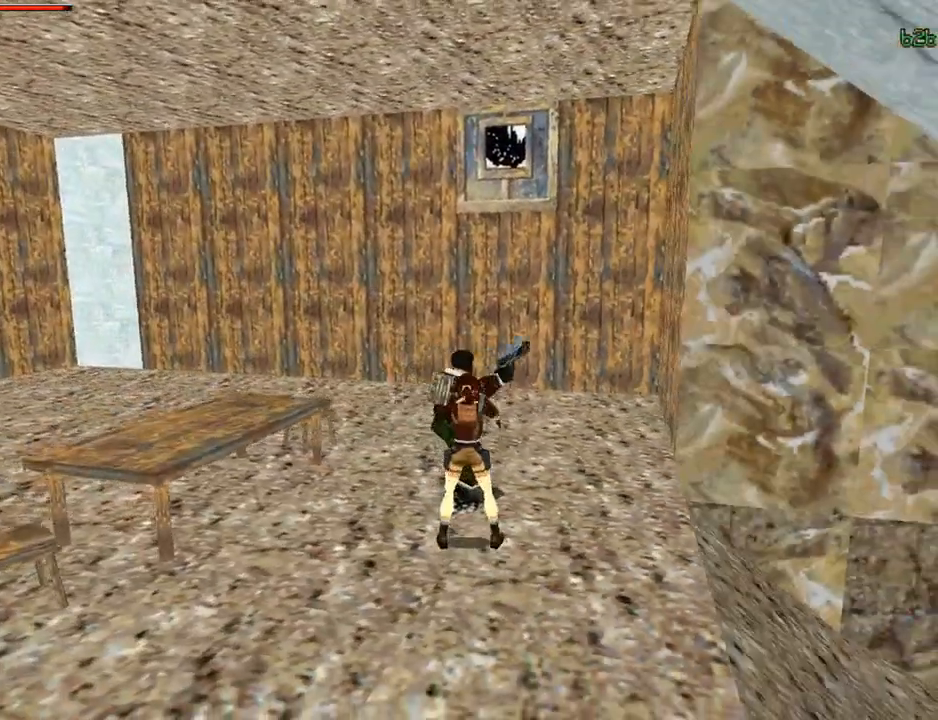
{"buttons": ["CROSS", "DPAD_DOWN"], "left_stick": "center", "right_stick": "center", "events": [[200, "DPAD_DOWN", "down"]]}
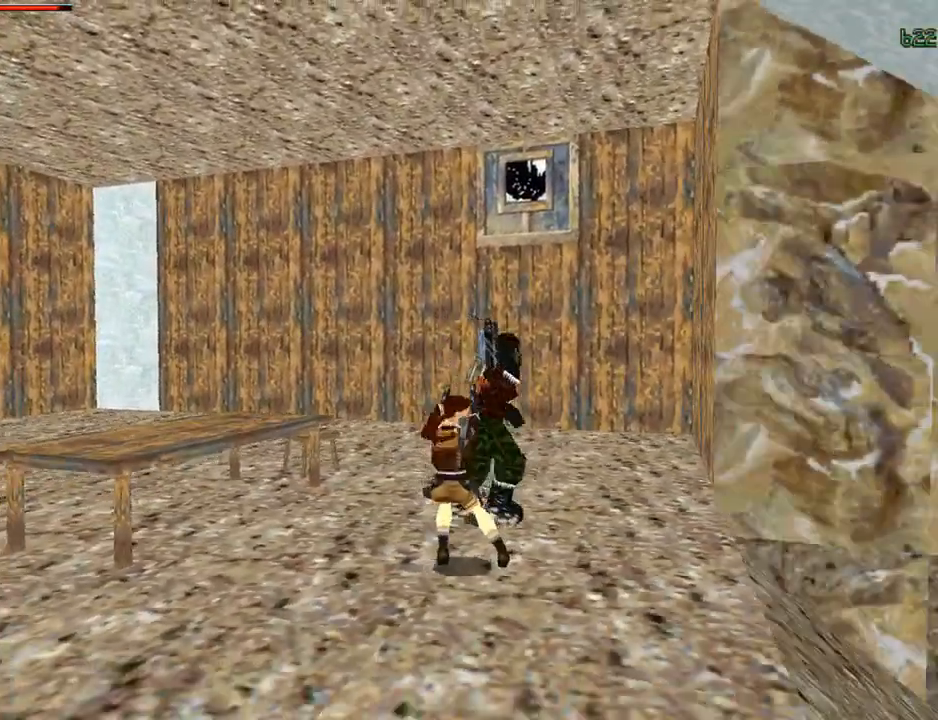
{"buttons": ["CROSS"], "left_stick": "center", "right_stick": "center", "events": [[33, "DPAD_DOWN", "up"]]}
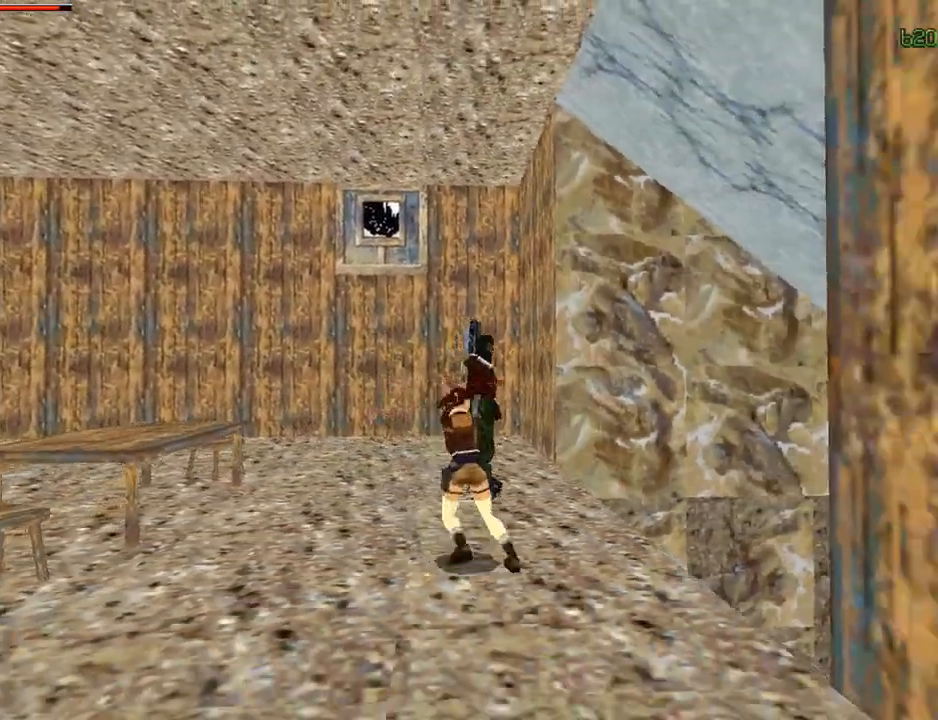
{"buttons": ["CROSS", "DPAD_DOWN"], "left_stick": "center", "right_stick": "center", "events": [[300, "DPAD_DOWN", "down"]]}
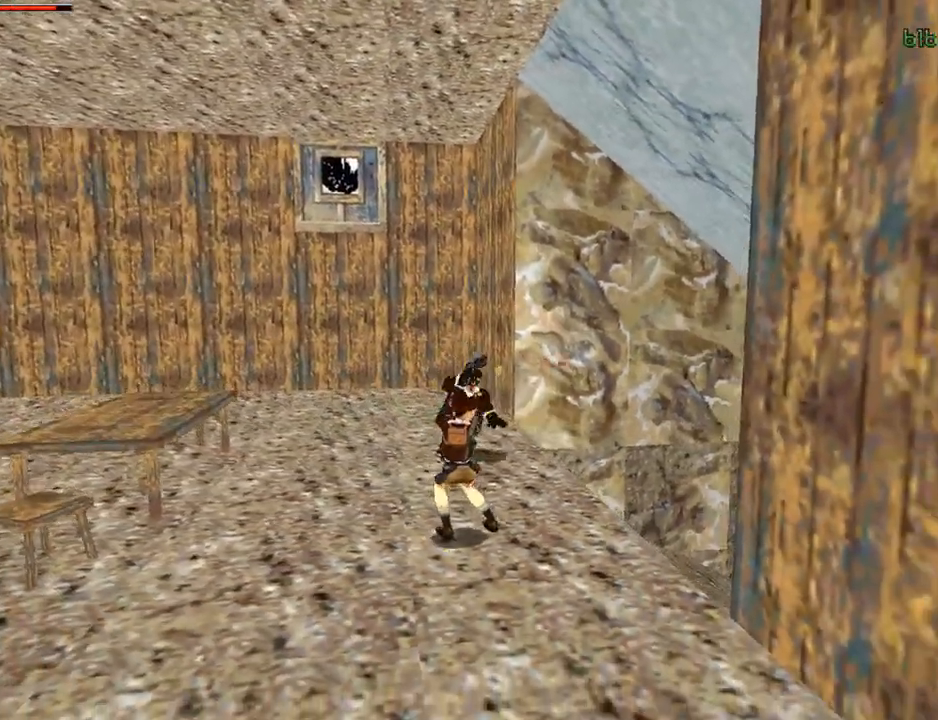
{"buttons": ["CROSS"], "left_stick": "center", "right_stick": "center", "events": [[167, "DPAD_LEFT", "down"], [200, "DPAD_DOWN", "up"], [233, "DPAD_LEFT", "up"]]}
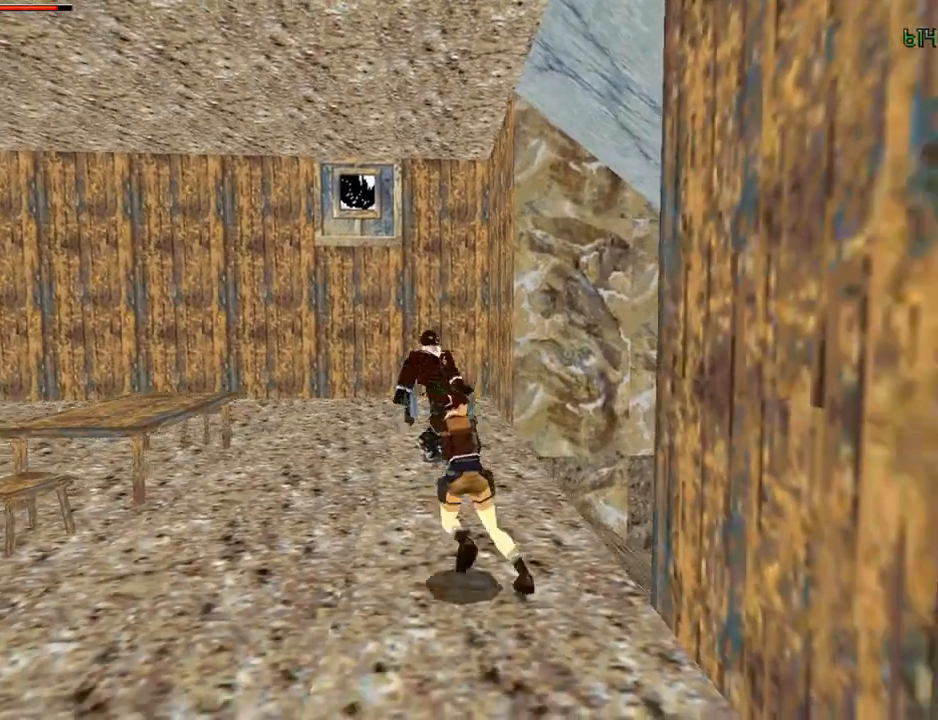
{"buttons": ["CROSS", "DPAD_UP", "DPAD_LEFT"], "left_stick": "center", "right_stick": "center", "events": [[67, "DPAD_UP", "down"], [100, "DPAD_LEFT", "down"], [233, "CROSS", "up"], [333, "CROSS", "down"]]}
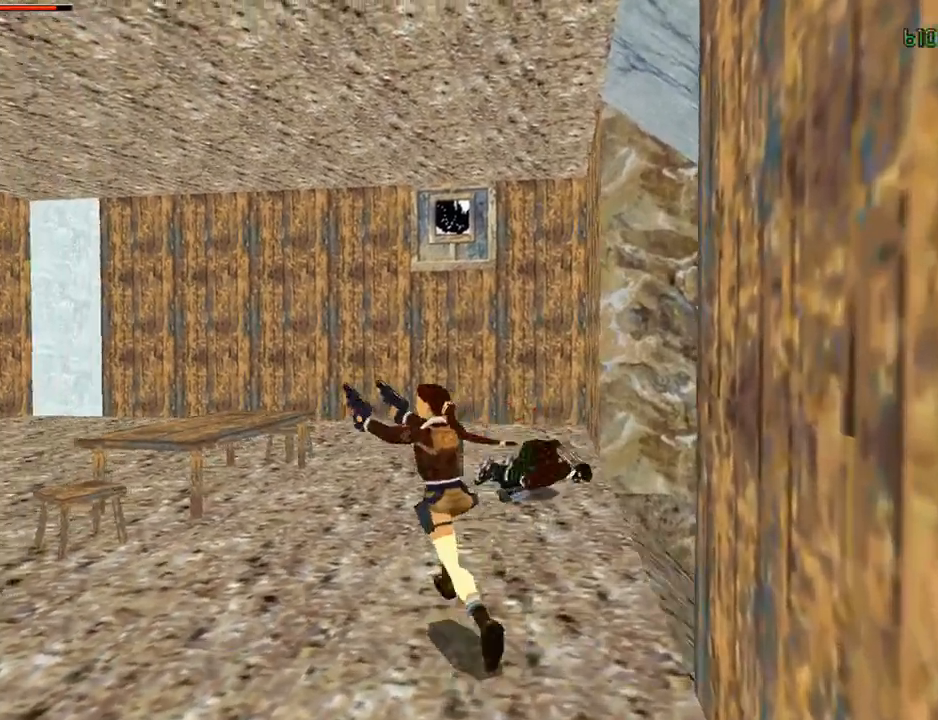
{"buttons": ["CROSS", "DPAD_UP"], "left_stick": "center", "right_stick": "center", "events": [[467, "DPAD_LEFT", "up"]]}
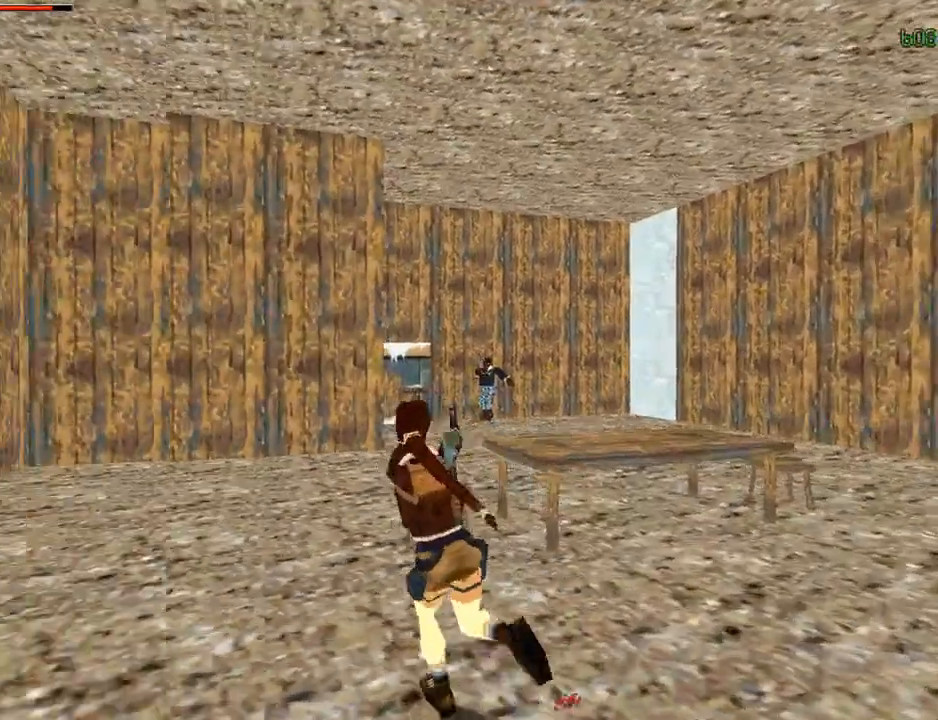
{"buttons": ["CROSS", "DPAD_UP", "DPAD_RIGHT"], "left_stick": "center", "right_stick": "center", "events": [[67, "DPAD_RIGHT", "down"], [133, "DPAD_RIGHT", "up"], [267, "DPAD_RIGHT", "down"]]}
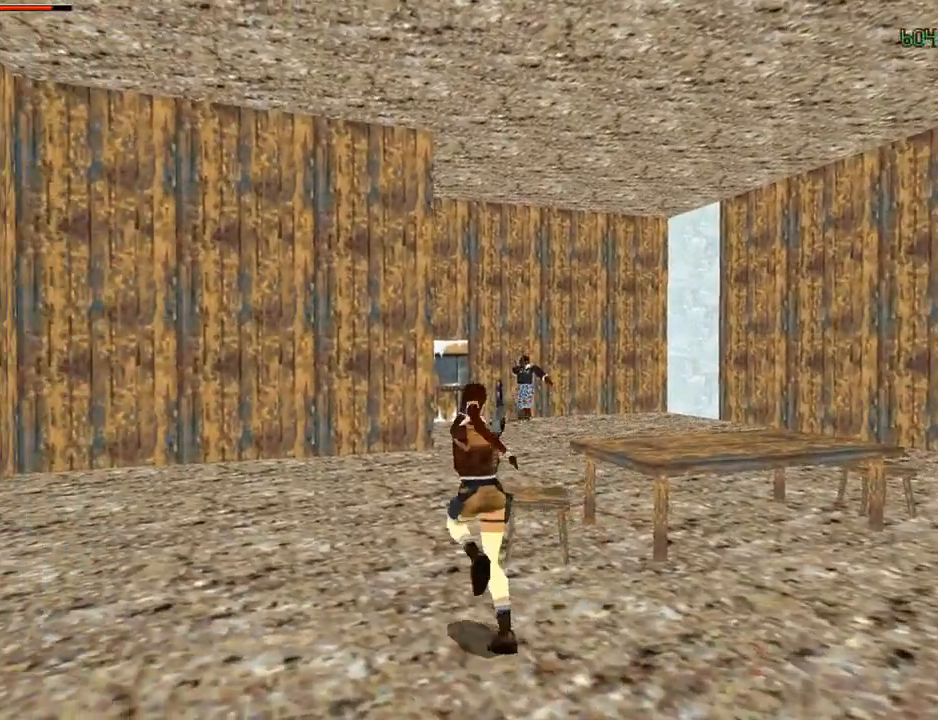
{"buttons": ["CROSS", "SQUARE", "DPAD_UP"], "left_stick": "center", "right_stick": "center", "events": [[167, "DPAD_RIGHT", "up"], [300, "SQUARE", "down"]]}
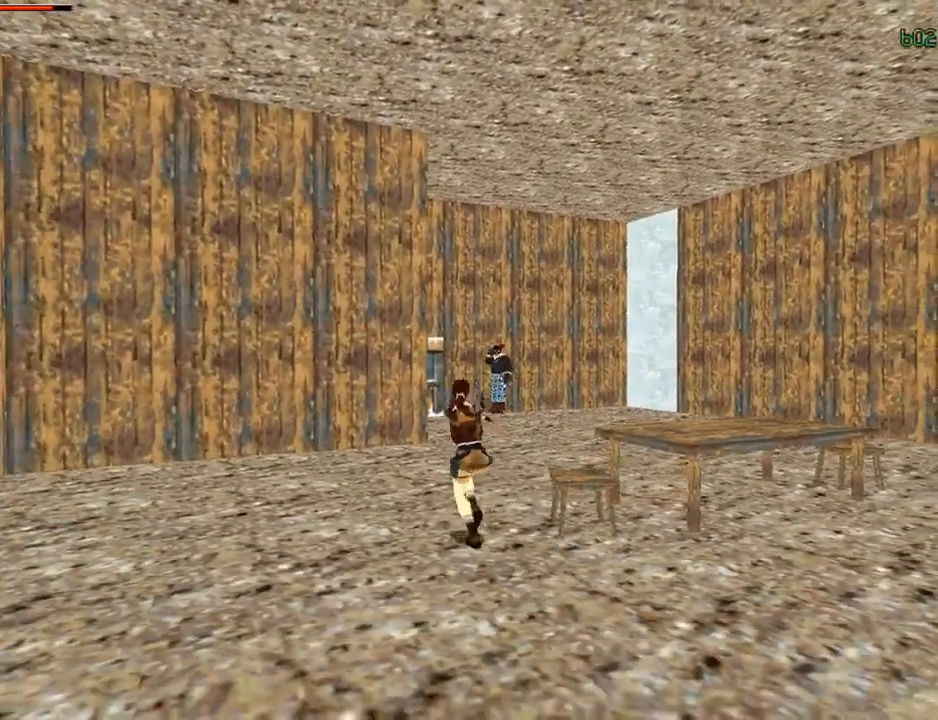
{"buttons": ["CROSS", "DPAD_UP", "DPAD_RIGHT"], "left_stick": "center", "right_stick": "center", "events": [[33, "DPAD_RIGHT", "down"], [433, "SQUARE", "up"]]}